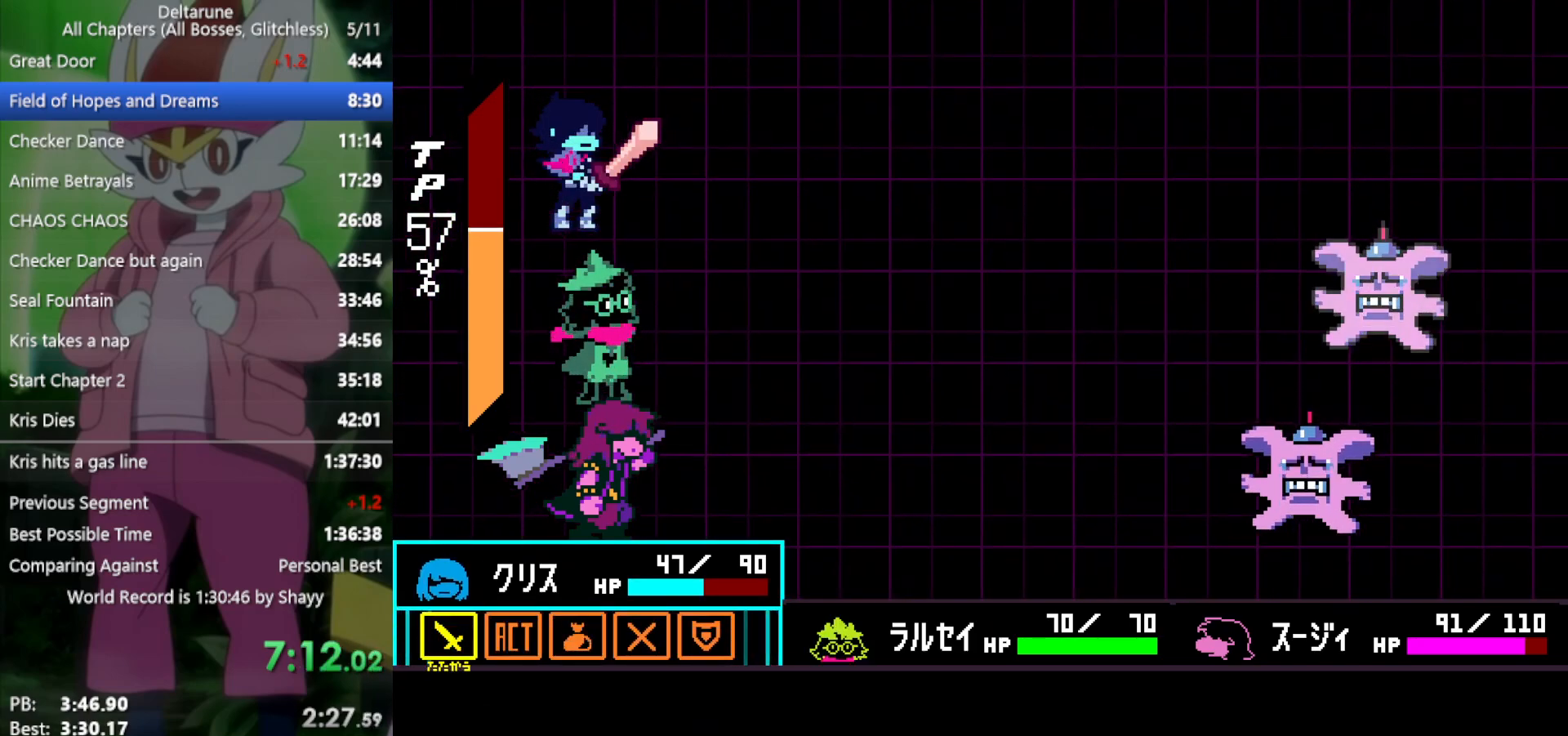
Gameplay with keyboard; each line is a JSON object with the keys held at the frame after it. "events" lists presses ("down") and releases ("up") of "c", "ctrl", "down", "left", "return", "right", "shift", "up", "x" and "z" between this image and that frame as [ms after this image, input, new state], when the widget could be followed in between. No other keys are recorded. Mouse input is not recorded.
{"keys": ["x"], "events": [[33, "return", "down"], [33, "z", "up"], [83, "return", "up"], [133, "z", "down"], [167, "return", "down"], [167, "z", "up"], [217, "return", "up"], [267, "z", "down"], [300, "return", "down"], [300, "z", "up"], [350, "return", "up"], [350, "z", "down"], [450, "z", "up"]]}
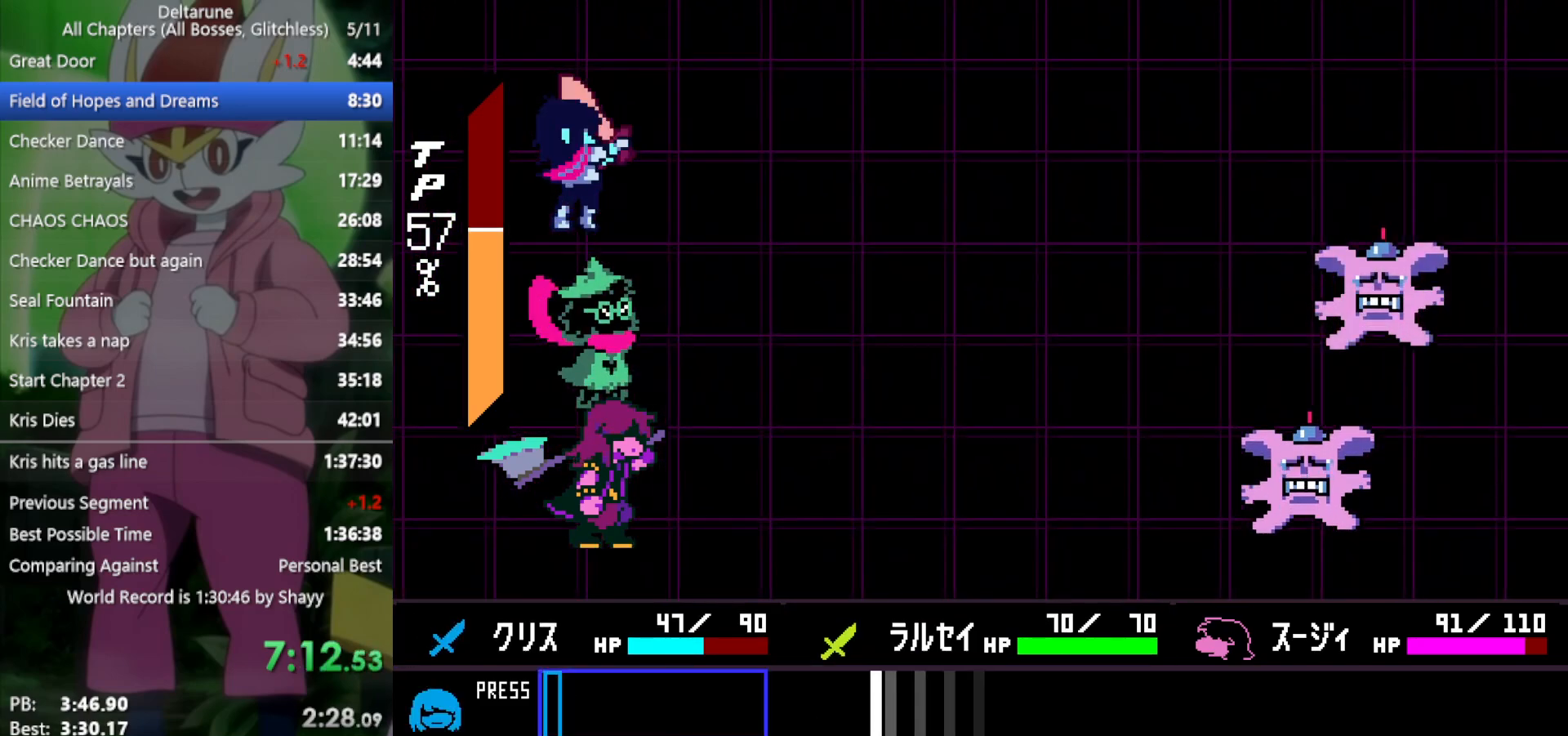
{"keys": ["x"], "events": []}
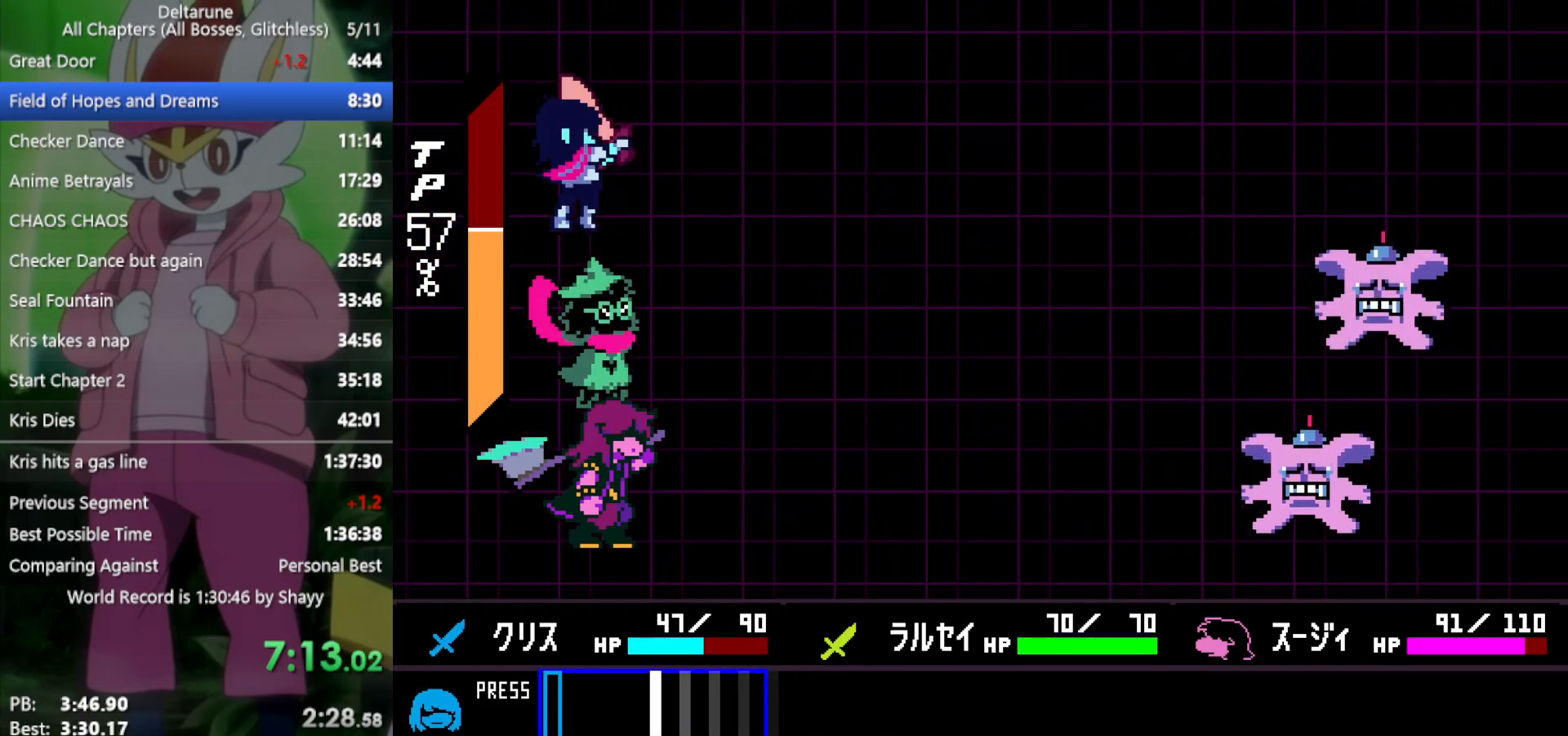
{"keys": ["x"], "events": [[183, "return", "down"], [267, "return", "up"]]}
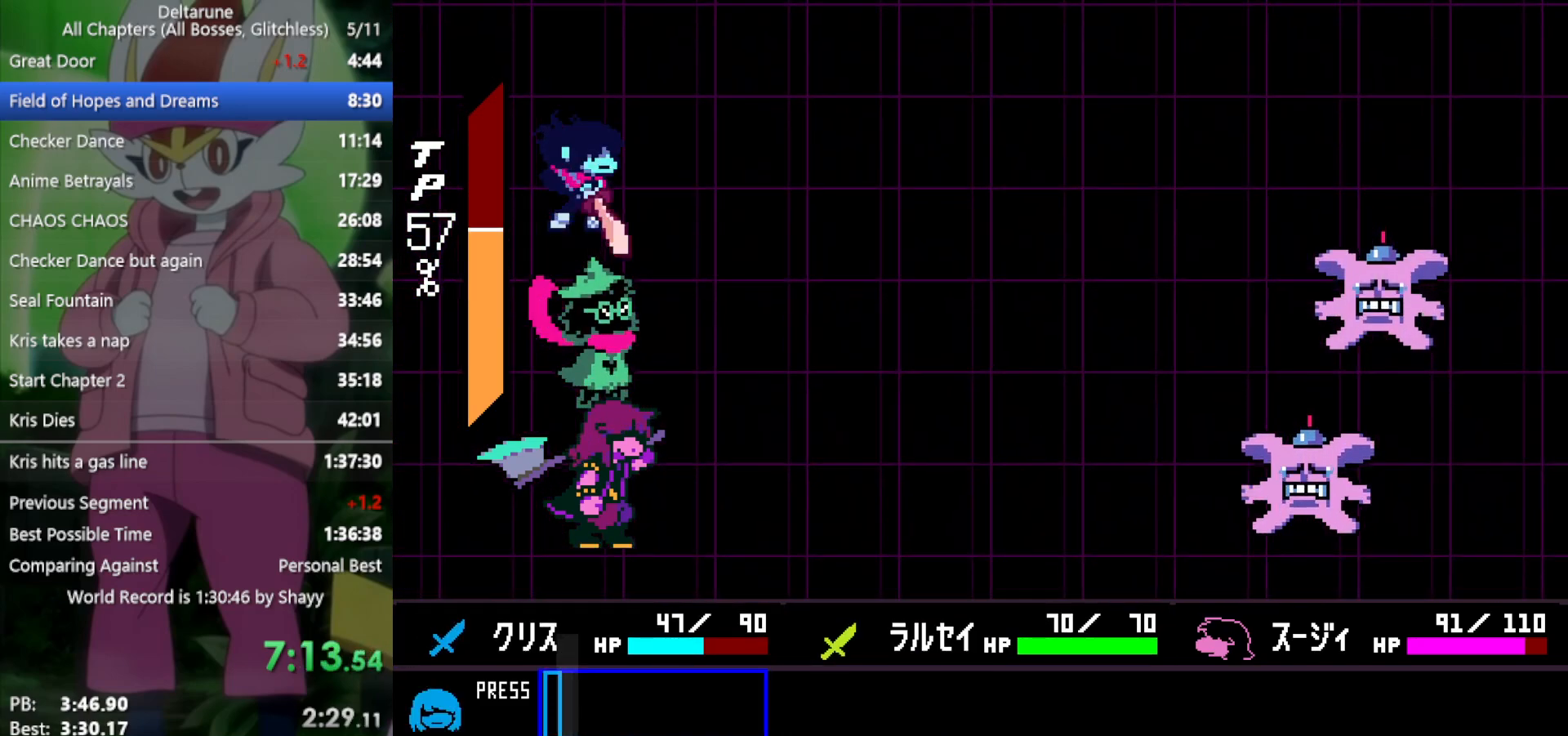
{"keys": ["x"], "events": [[133, "return", "down"], [233, "return", "up"], [233, "z", "down"], [317, "z", "up"], [367, "return", "down"], [417, "z", "down"], [467, "return", "up"], [467, "z", "up"]]}
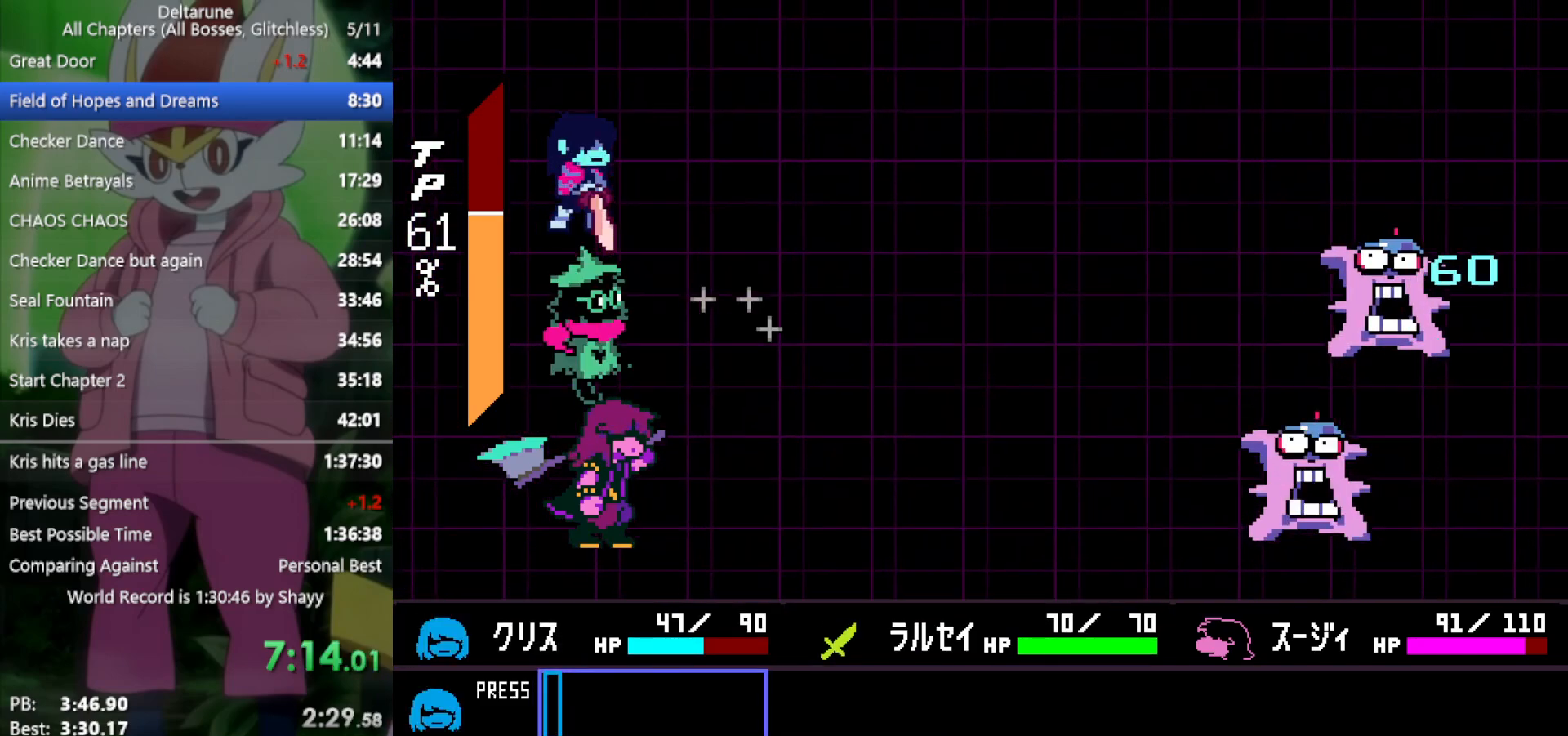
{"keys": ["x"], "events": [[50, "return", "down"], [50, "z", "down"], [150, "return", "up"], [150, "z", "up"], [183, "z", "down"], [233, "return", "down"], [283, "return", "up"], [283, "z", "up"], [367, "return", "down"], [367, "z", "down"], [467, "return", "up"], [467, "z", "up"]]}
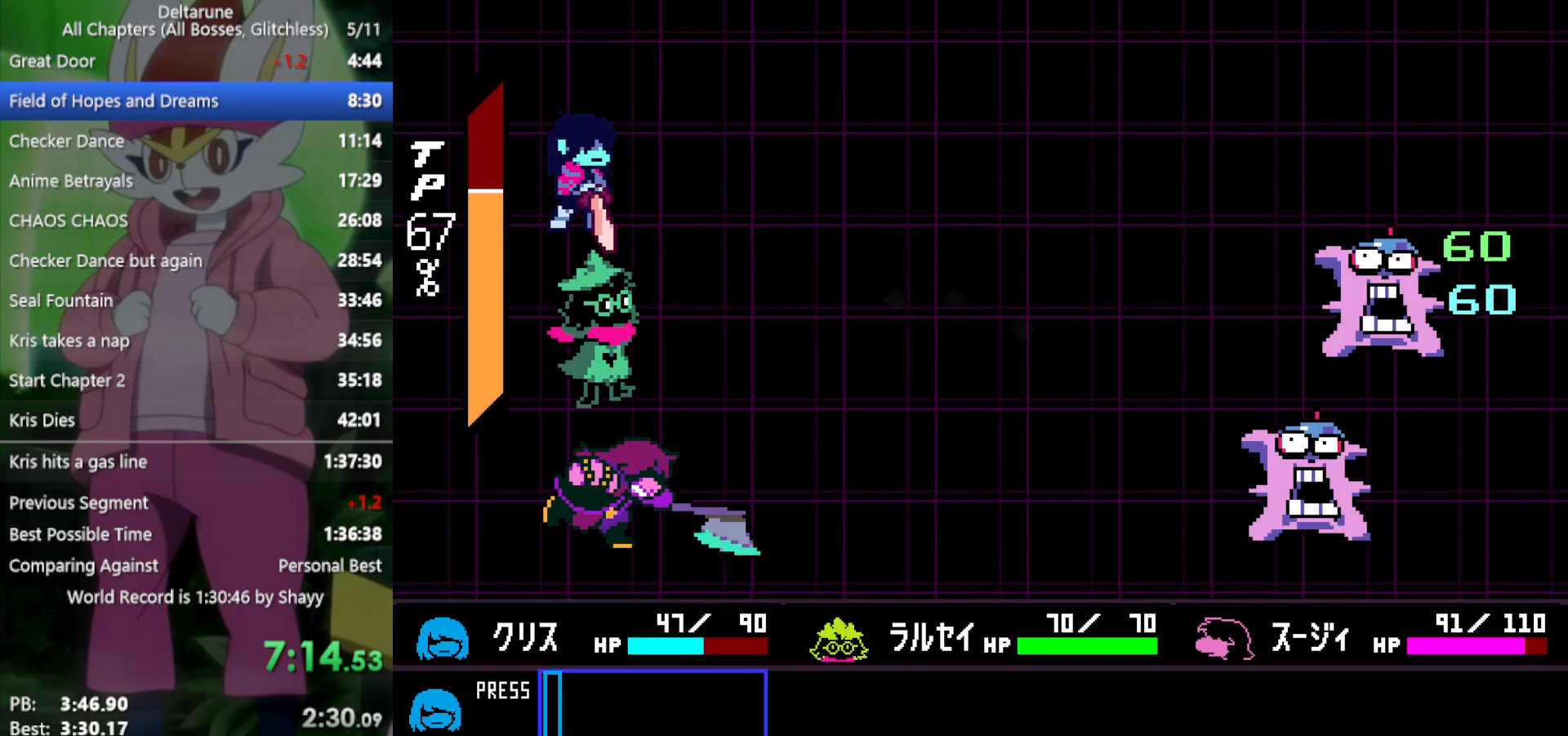
{"keys": ["x"], "events": [[100, "z", "down"], [183, "z", "up"]]}
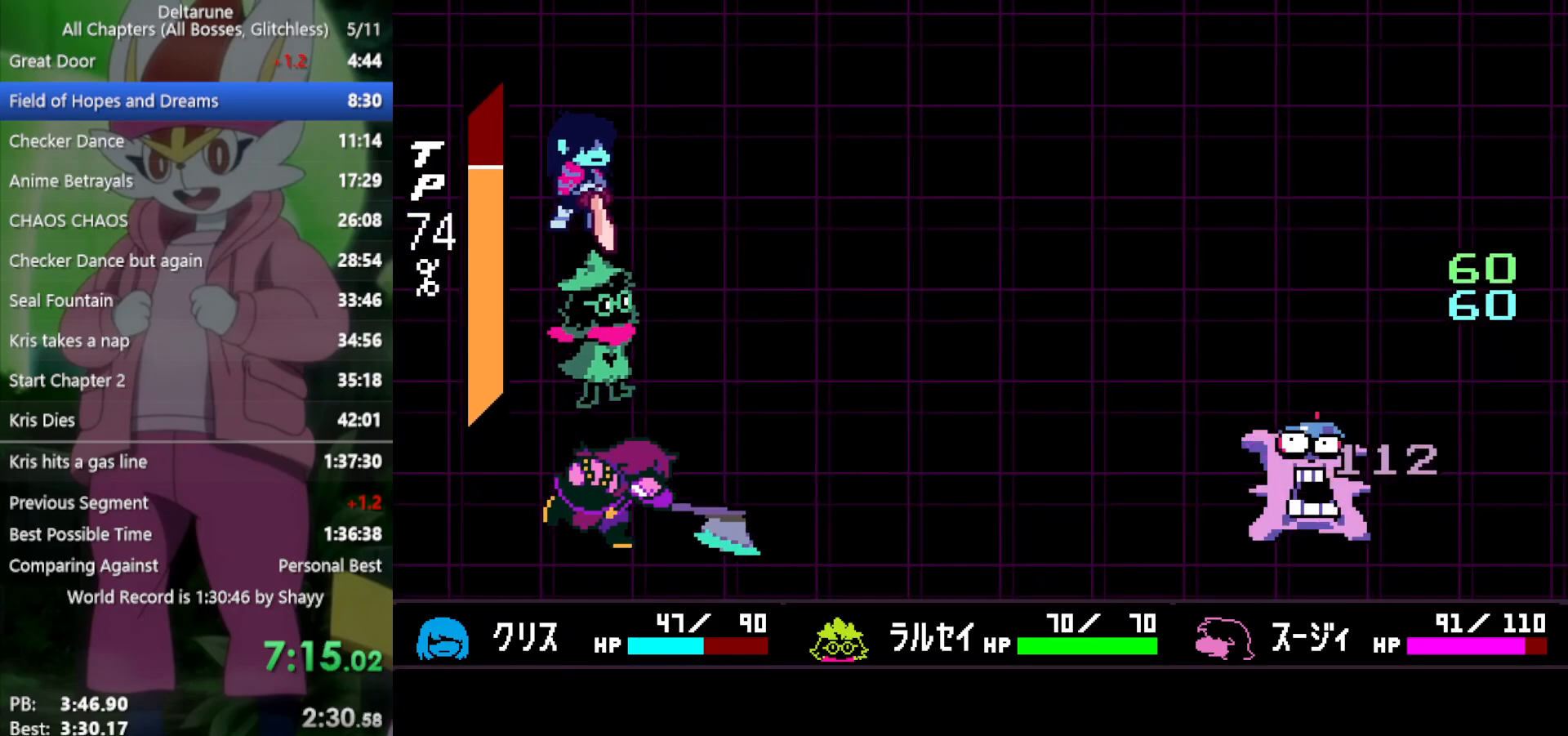
{"keys": ["right", "x"], "events": [[17, "right", "down"]]}
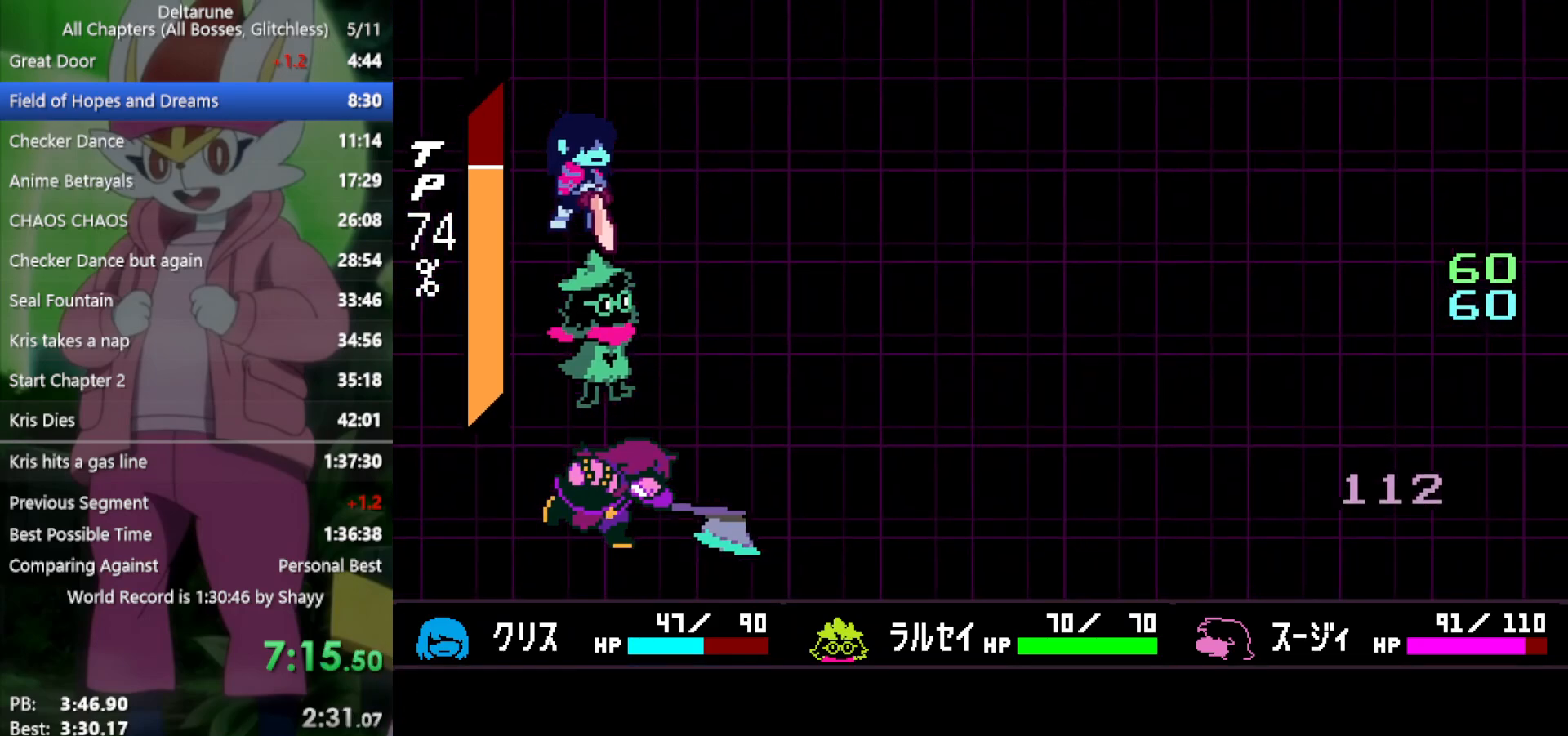
{"keys": ["right", "x"], "events": []}
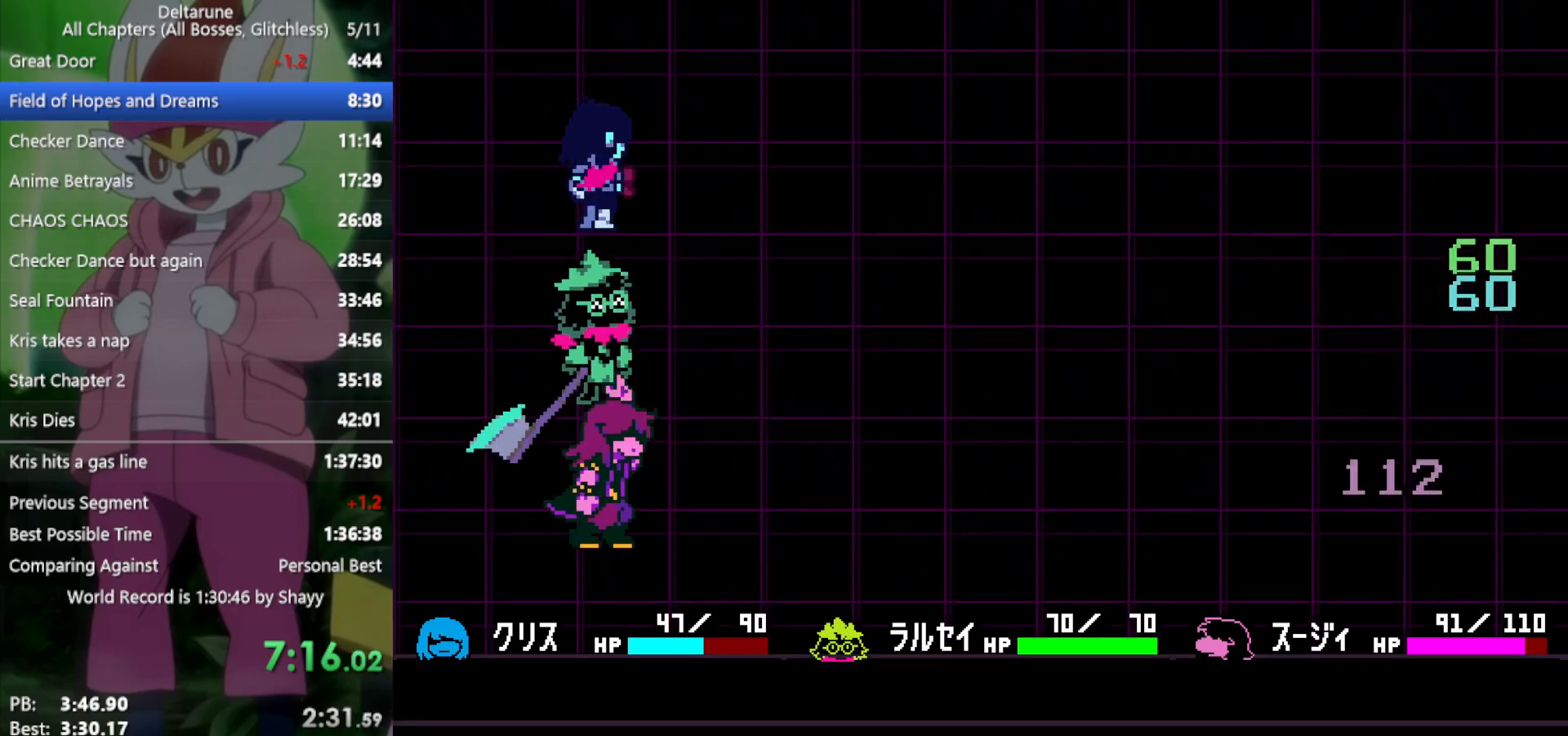
{"keys": ["right", "x"], "events": []}
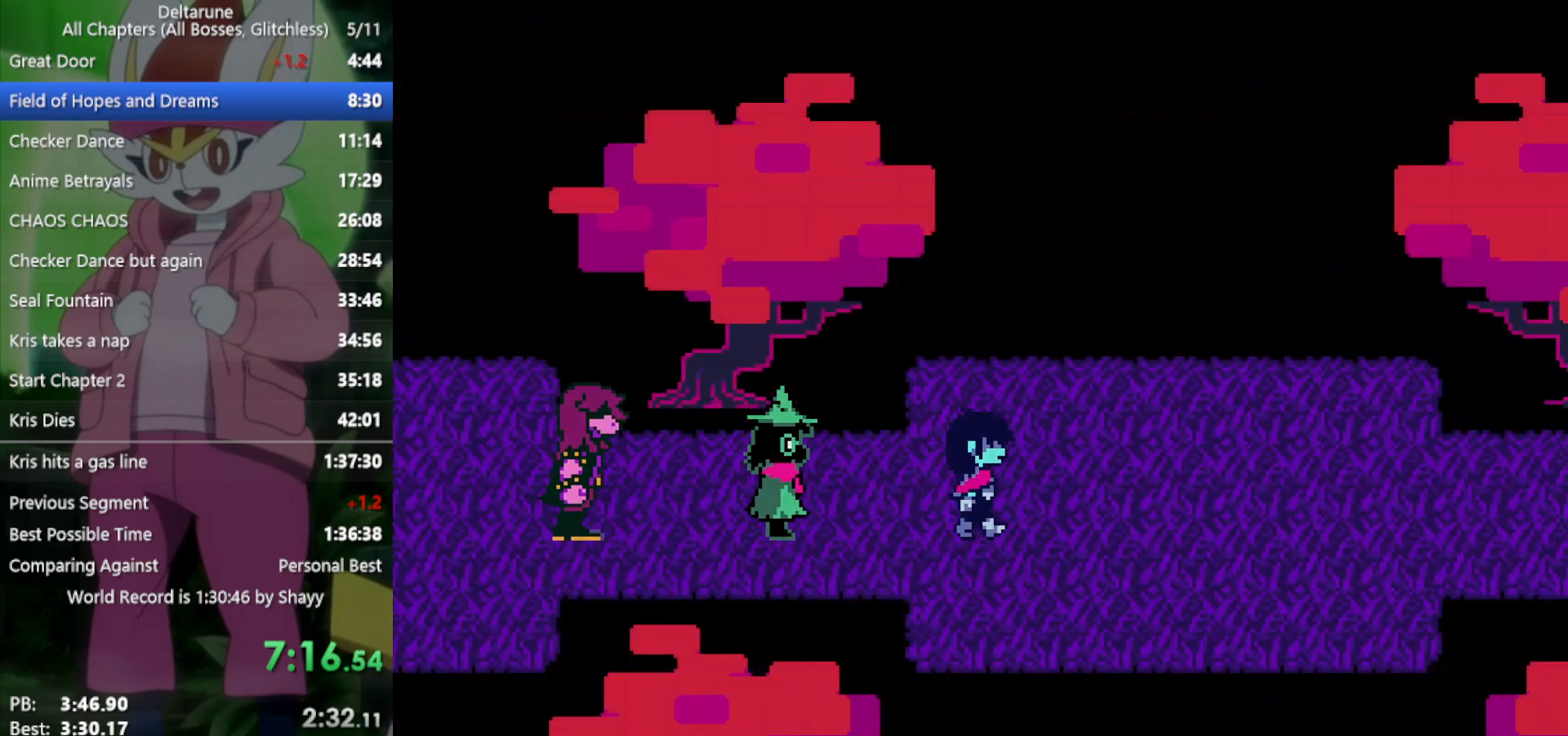
{"keys": ["right", "x"], "events": []}
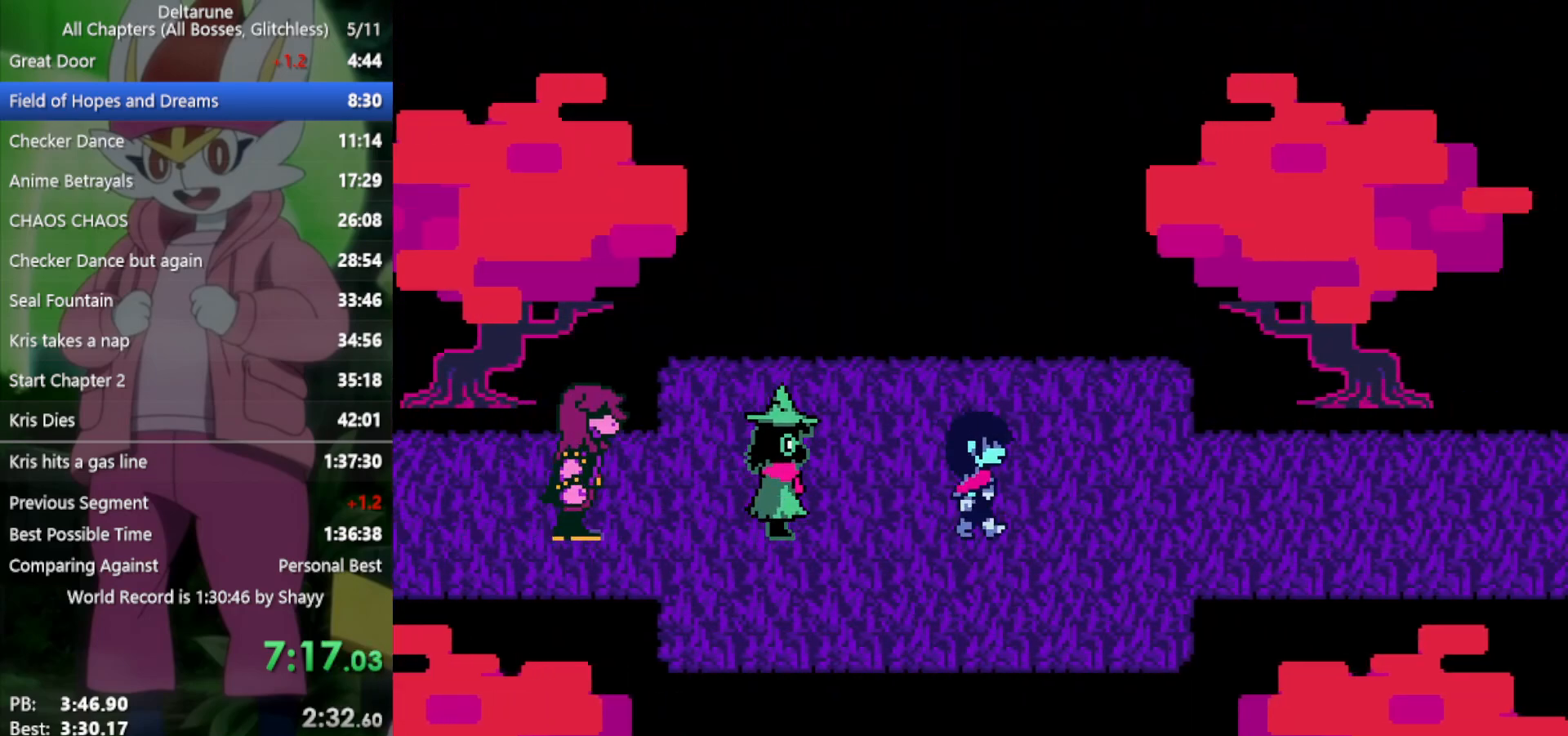
{"keys": ["right", "x"], "events": []}
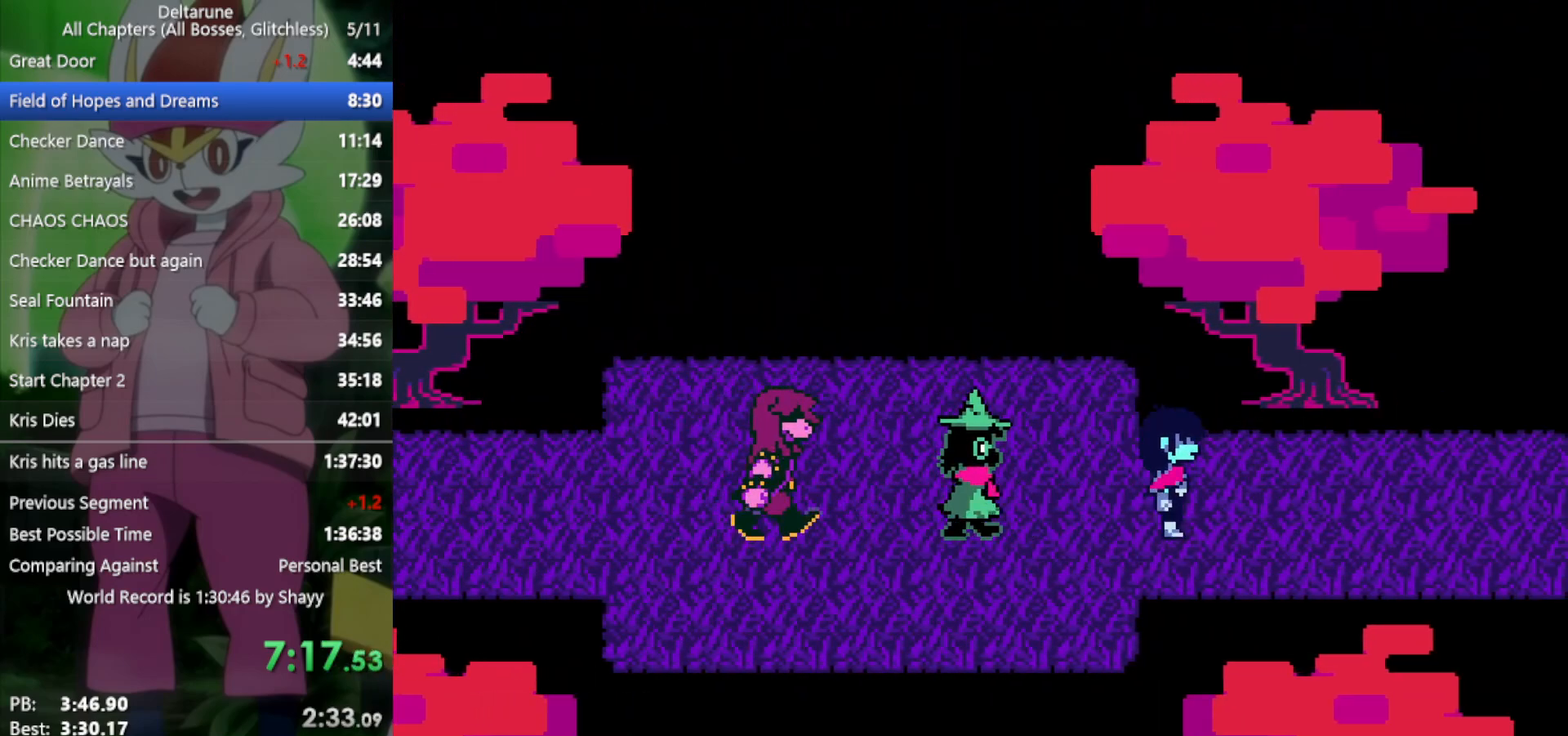
{"keys": ["right", "x"], "events": []}
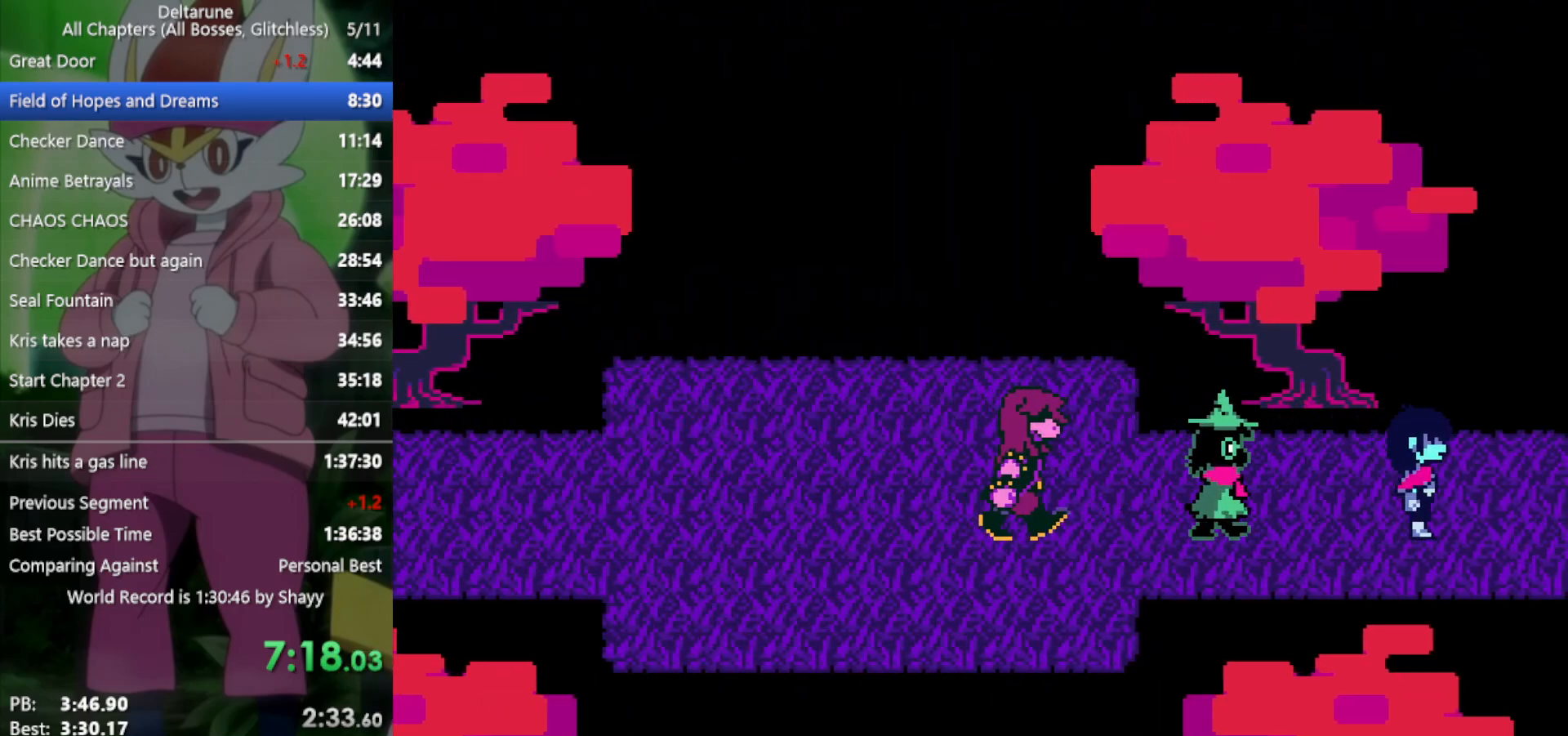
{"keys": ["right", "x"], "events": []}
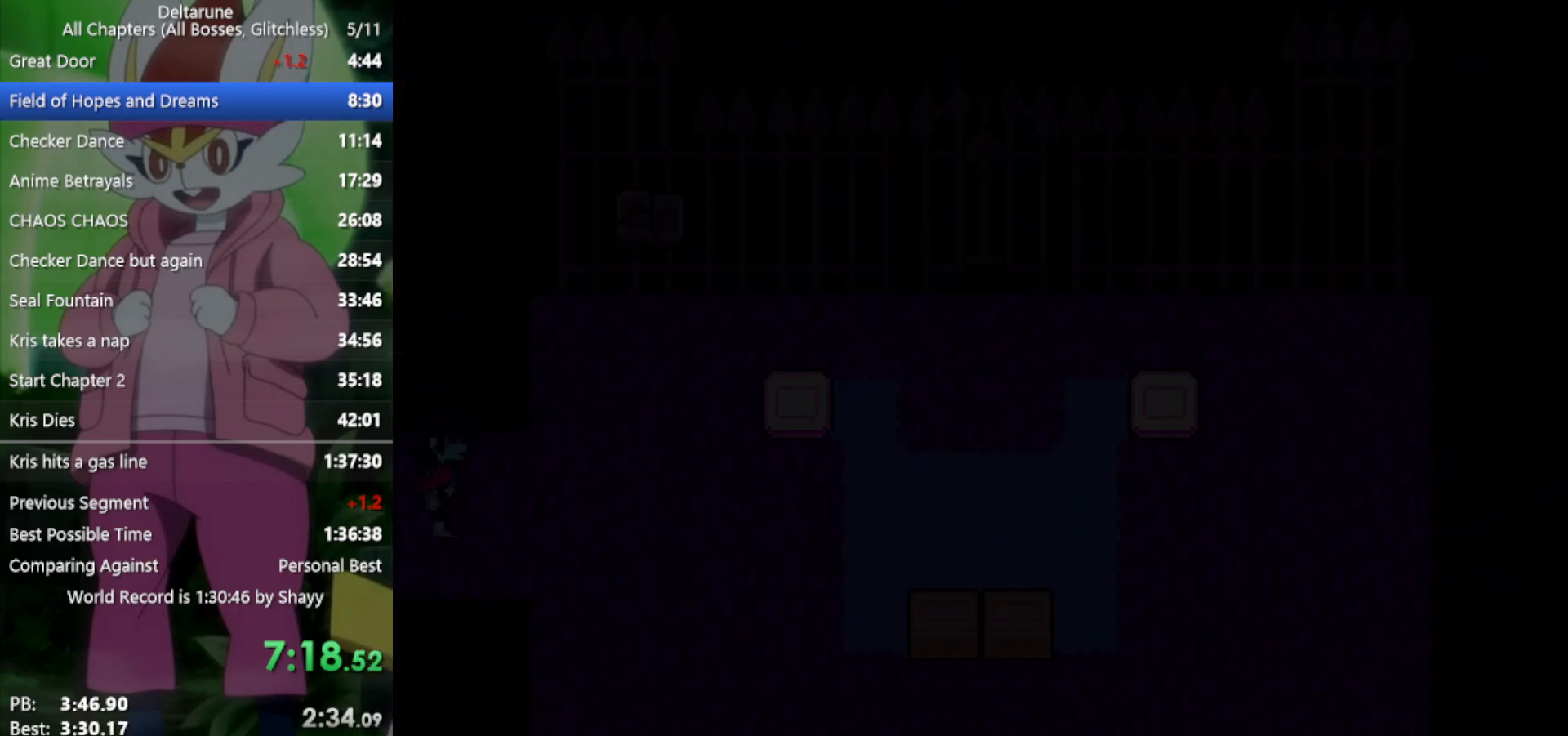
{"keys": ["right", "x"], "events": []}
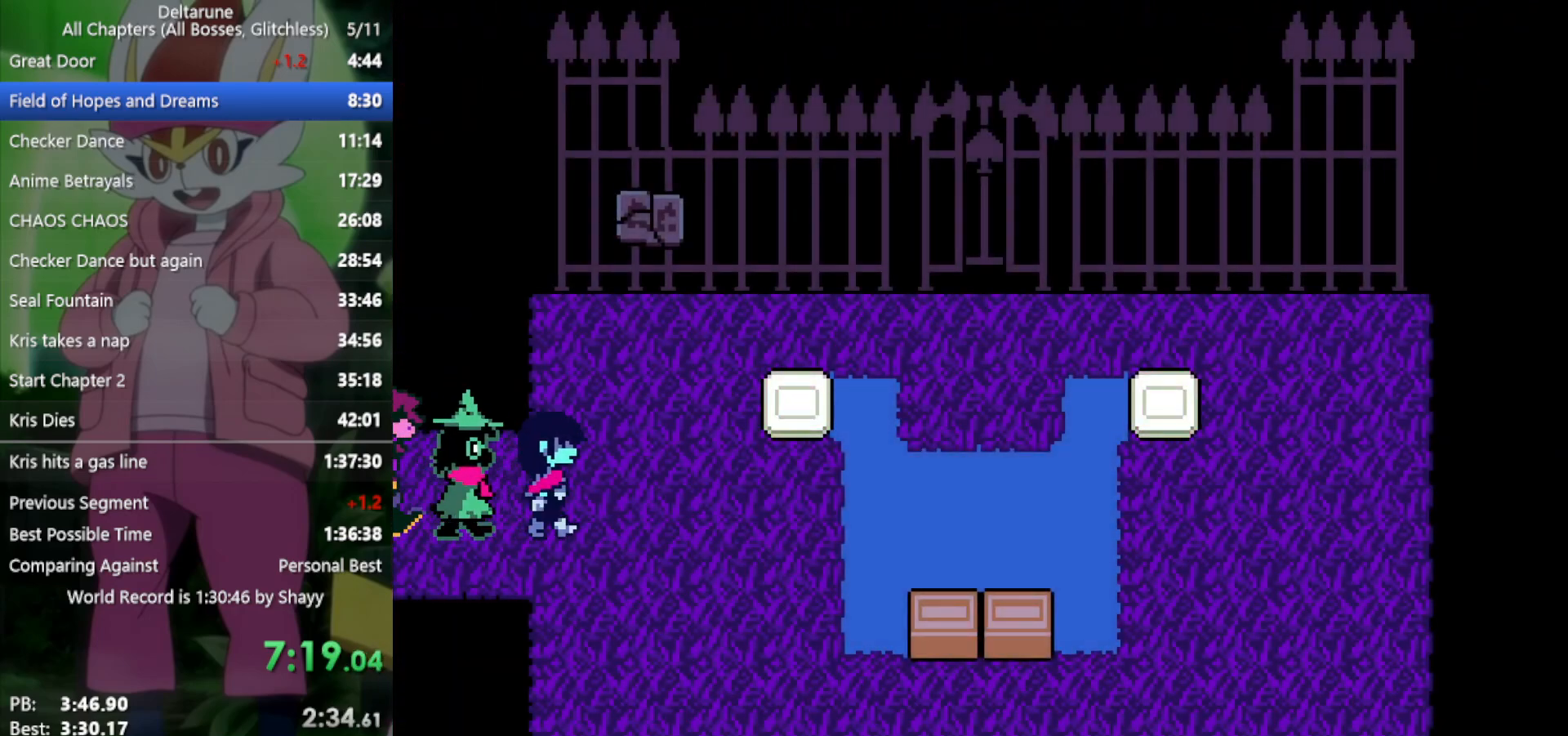
{"keys": ["return", "x", "z"], "events": [[283, "right", "up"], [283, "z", "down"], [383, "z", "up"], [467, "return", "down"], [467, "z", "down"]]}
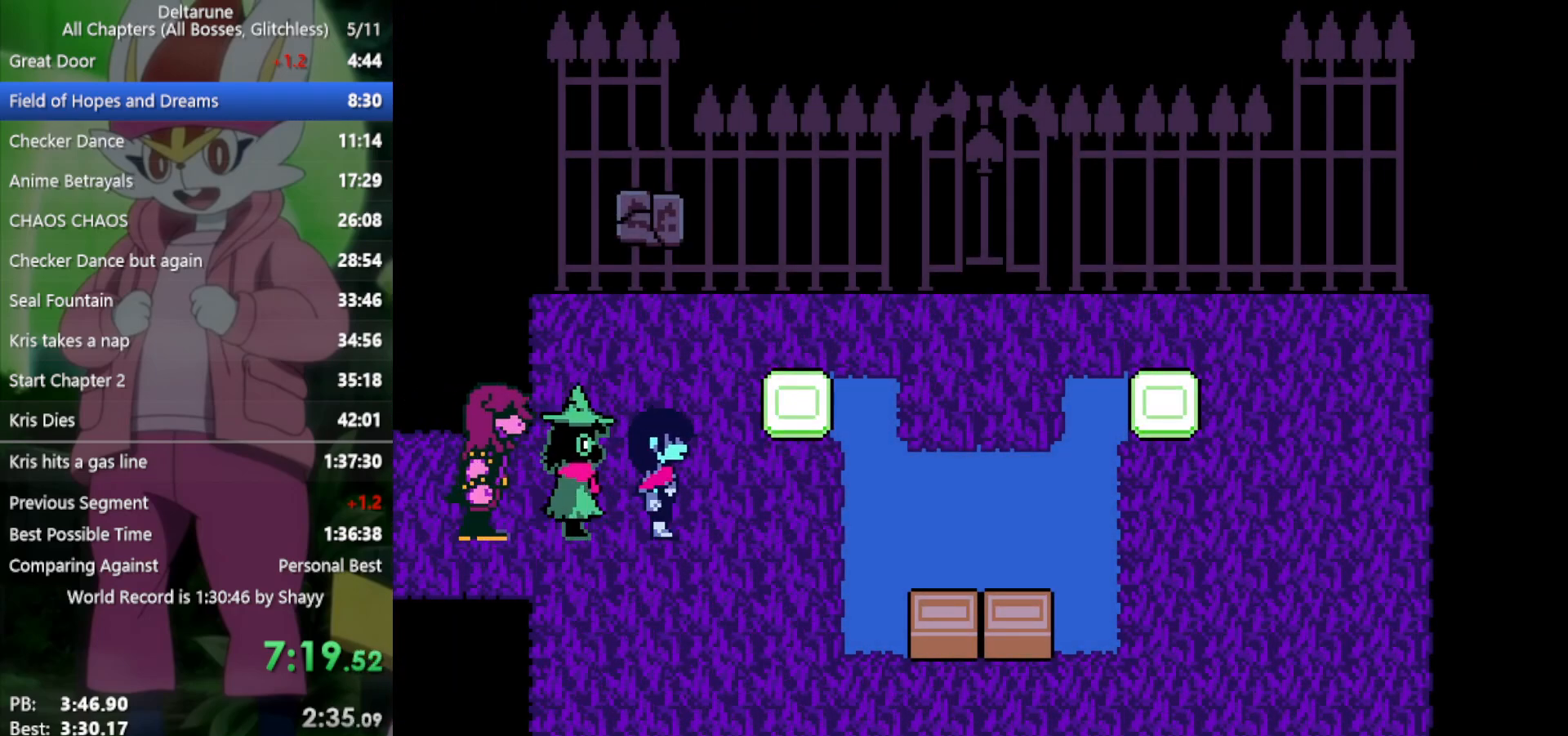
{"keys": ["return", "x"], "events": [[17, "return", "up"], [17, "z", "up"], [117, "return", "down"], [117, "z", "down"], [150, "return", "up"], [150, "z", "up"], [250, "return", "down"], [250, "z", "down"], [283, "return", "up"], [283, "z", "up"], [333, "return", "down"], [383, "z", "down"], [433, "return", "up"], [433, "z", "up"], [483, "return", "down"]]}
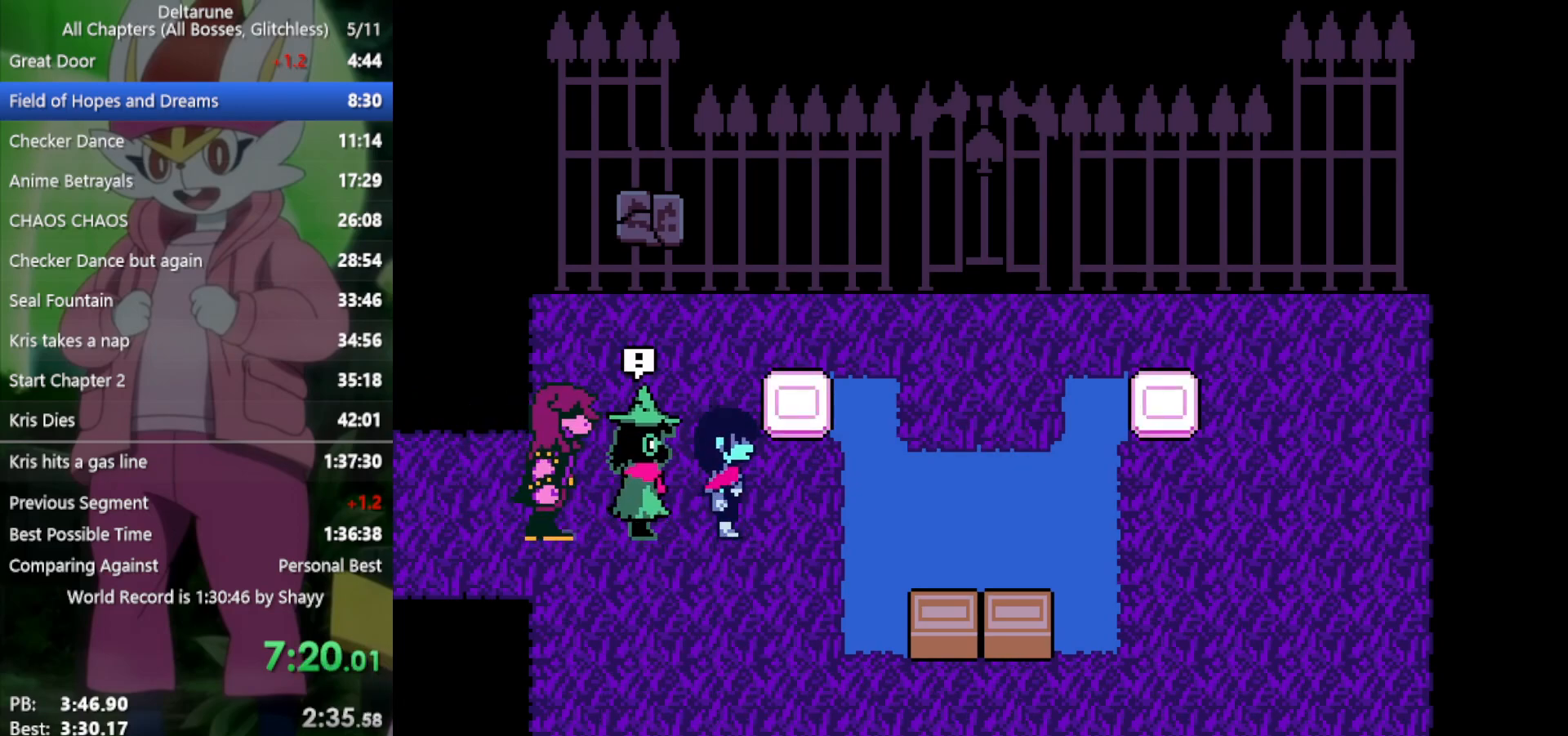
{"keys": ["x", "z"], "events": [[17, "return", "up"], [17, "z", "down"], [67, "z", "up"], [117, "return", "down"], [167, "return", "up"], [250, "return", "down"], [300, "return", "up"], [350, "z", "down"], [383, "return", "down"], [383, "z", "up"], [433, "return", "up"], [483, "z", "down"]]}
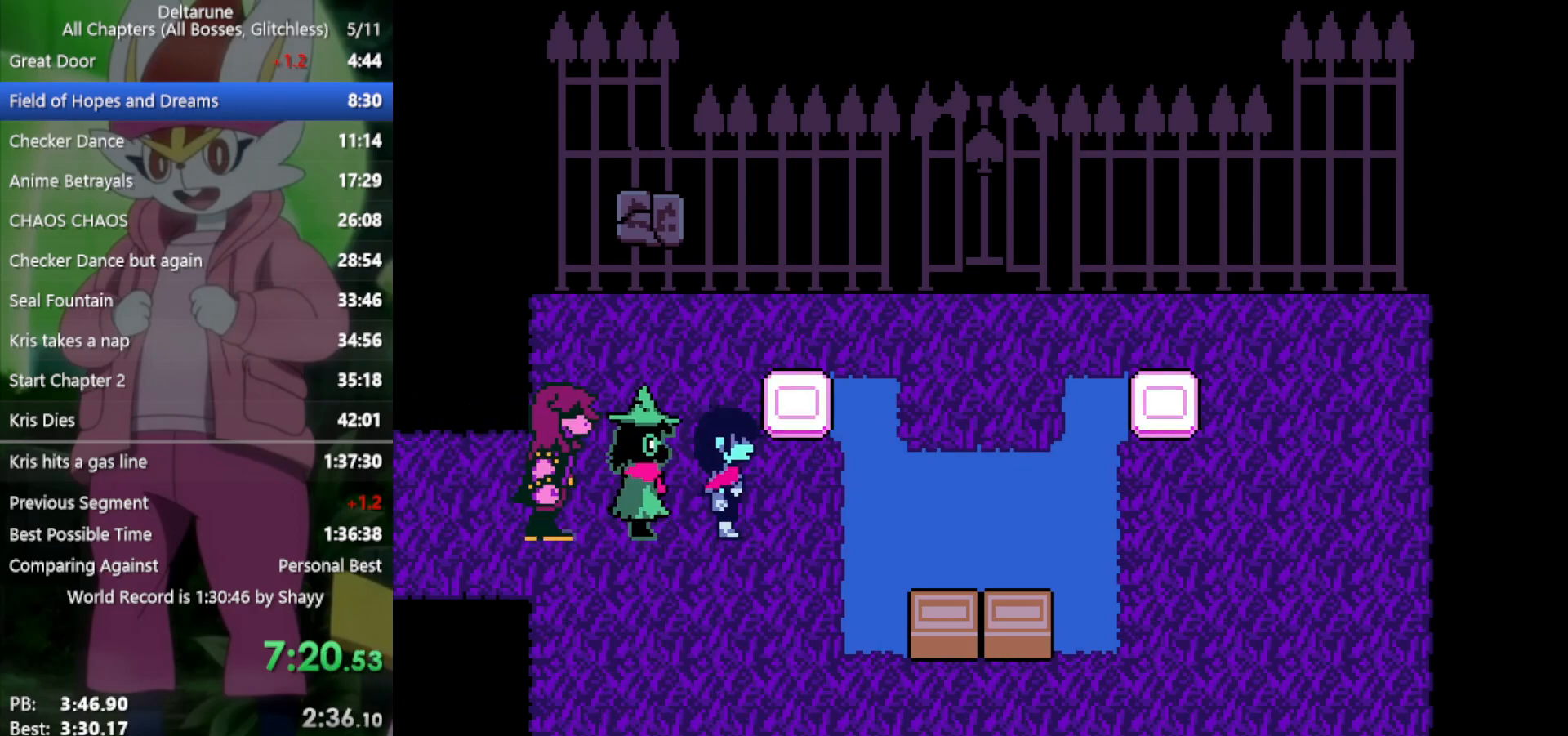
{"keys": ["x"], "events": [[33, "return", "down"], [33, "z", "up"], [67, "return", "up"], [117, "z", "down"], [167, "return", "down"], [167, "z", "up"], [217, "return", "up"], [267, "return", "down"], [267, "z", "down"], [300, "z", "up"], [350, "return", "up"], [400, "return", "down"], [400, "z", "down"], [450, "z", "up"], [483, "return", "up"]]}
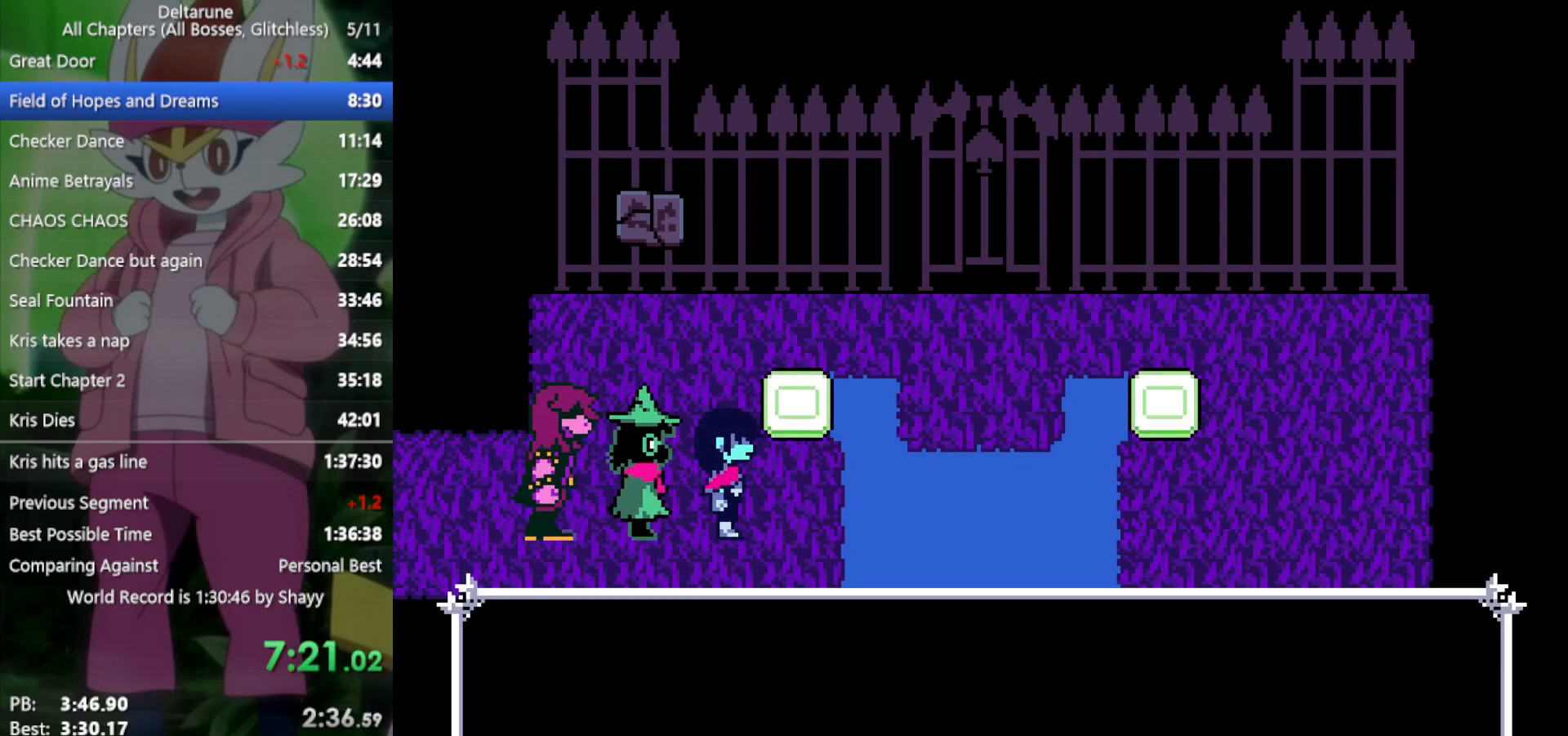
{"keys": ["x"], "events": [[33, "return", "down"], [33, "z", "down"], [83, "return", "up"], [83, "z", "up"], [167, "return", "down"], [167, "z", "down"], [217, "return", "up"], [217, "z", "up"], [267, "return", "down"], [267, "z", "down"], [350, "return", "up"], [350, "z", "up"], [400, "return", "down"], [450, "return", "up"]]}
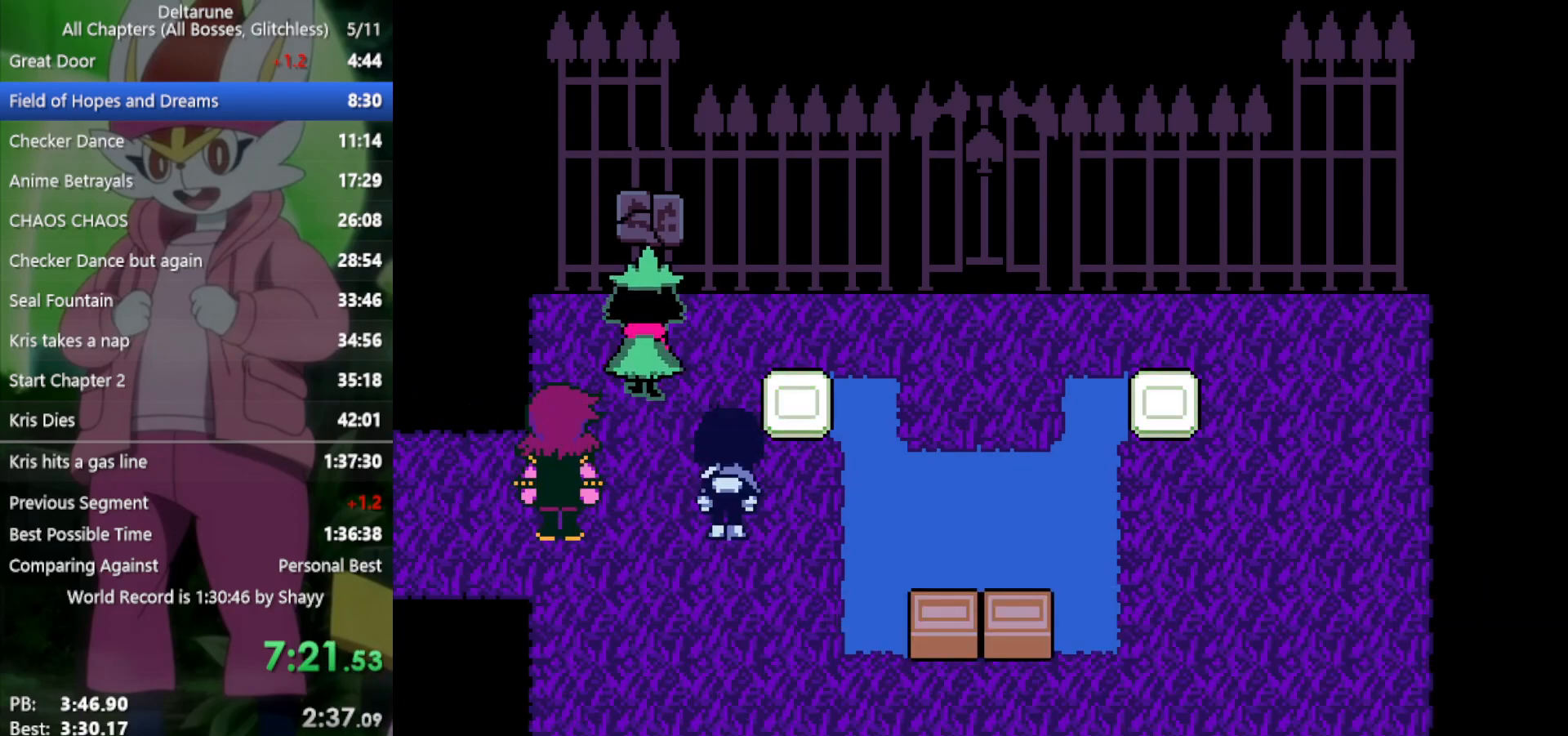
{"keys": ["return", "x", "z"], "events": [[33, "return", "down"], [33, "z", "down"], [83, "return", "up"], [133, "return", "down"], [133, "z", "up"], [217, "z", "down"], [267, "return", "up"], [267, "z", "up"], [367, "return", "down"], [367, "z", "down"], [400, "return", "up"], [400, "z", "up"], [500, "return", "down"], [500, "z", "down"]]}
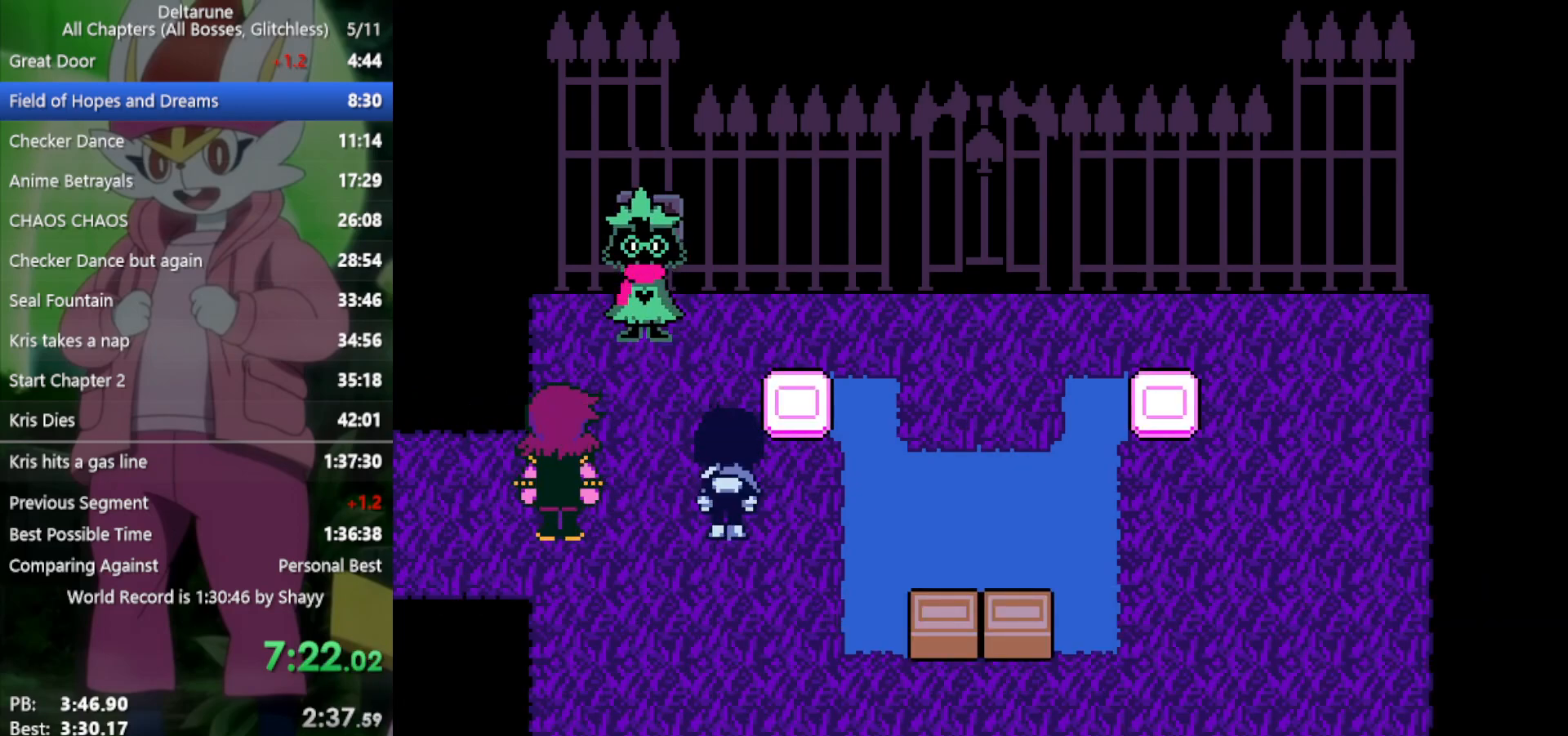
{"keys": ["x", "z"], "events": [[50, "return", "up"], [50, "z", "up"], [133, "return", "down"], [133, "z", "down"], [183, "return", "up"], [233, "return", "down"], [233, "z", "up"], [283, "return", "up"], [283, "z", "down"], [317, "return", "down"], [367, "z", "up"], [417, "return", "up"], [467, "z", "down"]]}
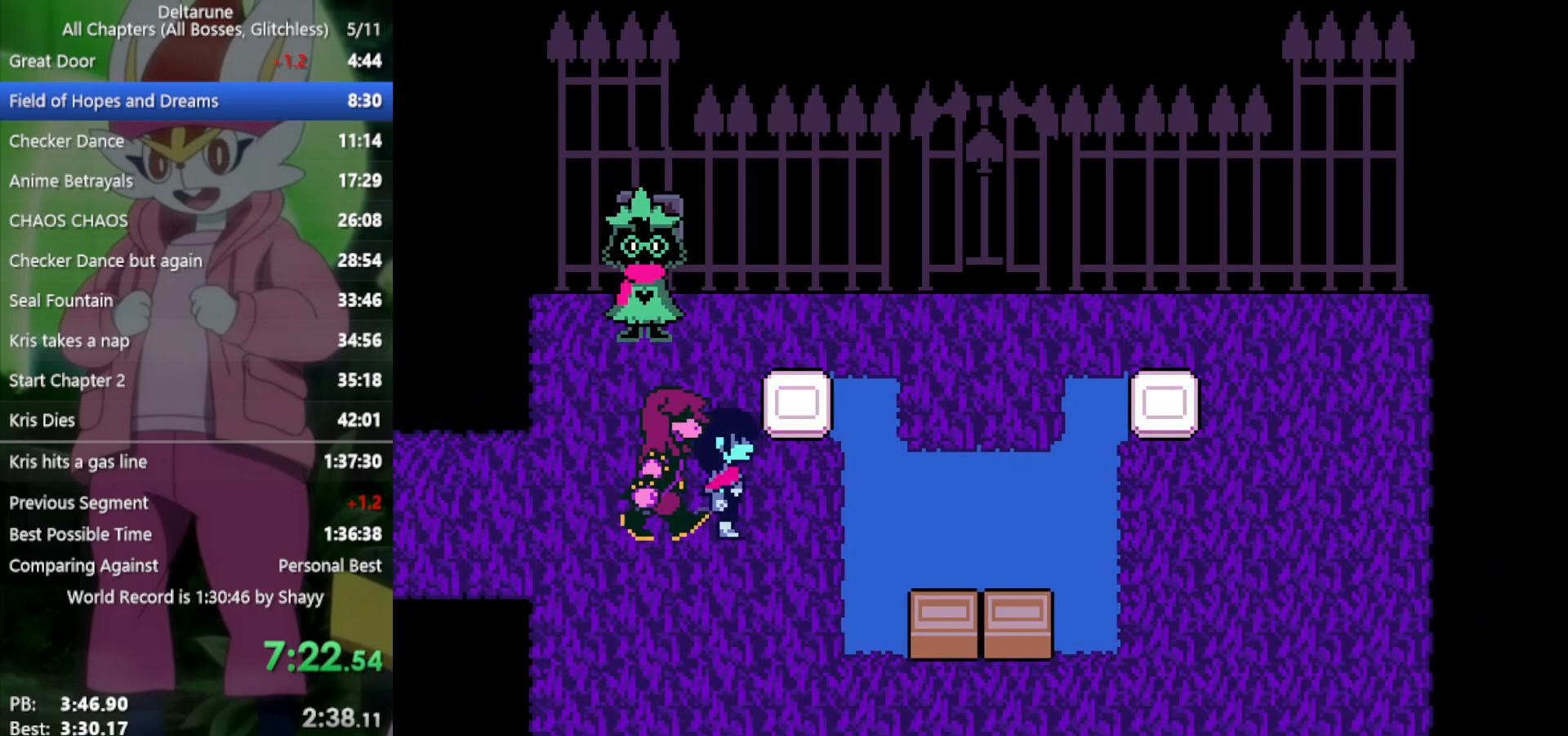
{"keys": ["down", "right", "x"], "events": [[50, "z", "up"], [150, "down", "down"], [417, "right", "down"]]}
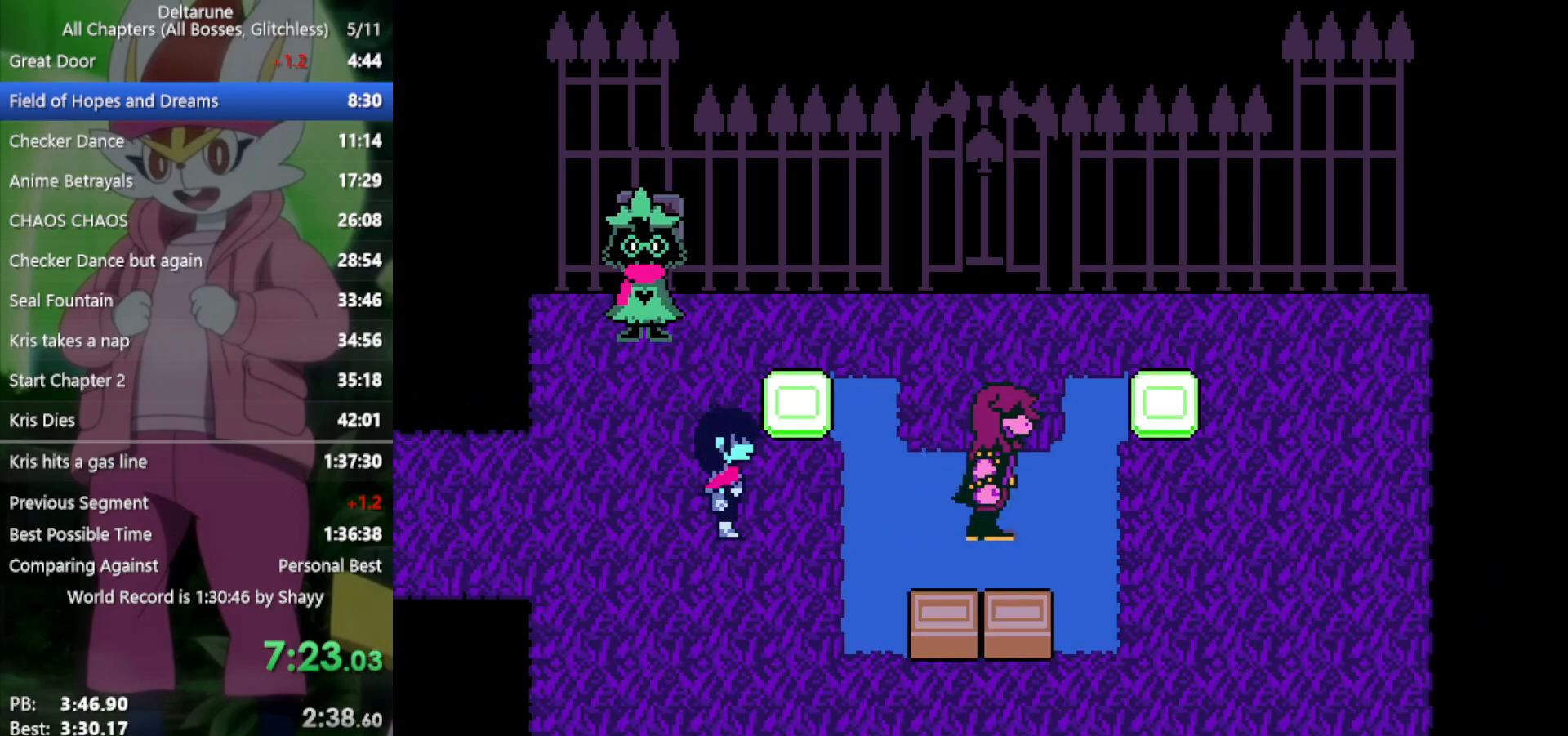
{"keys": ["x"], "events": [[233, "right", "up"], [333, "down", "up"], [333, "z", "down"], [417, "z", "up"]]}
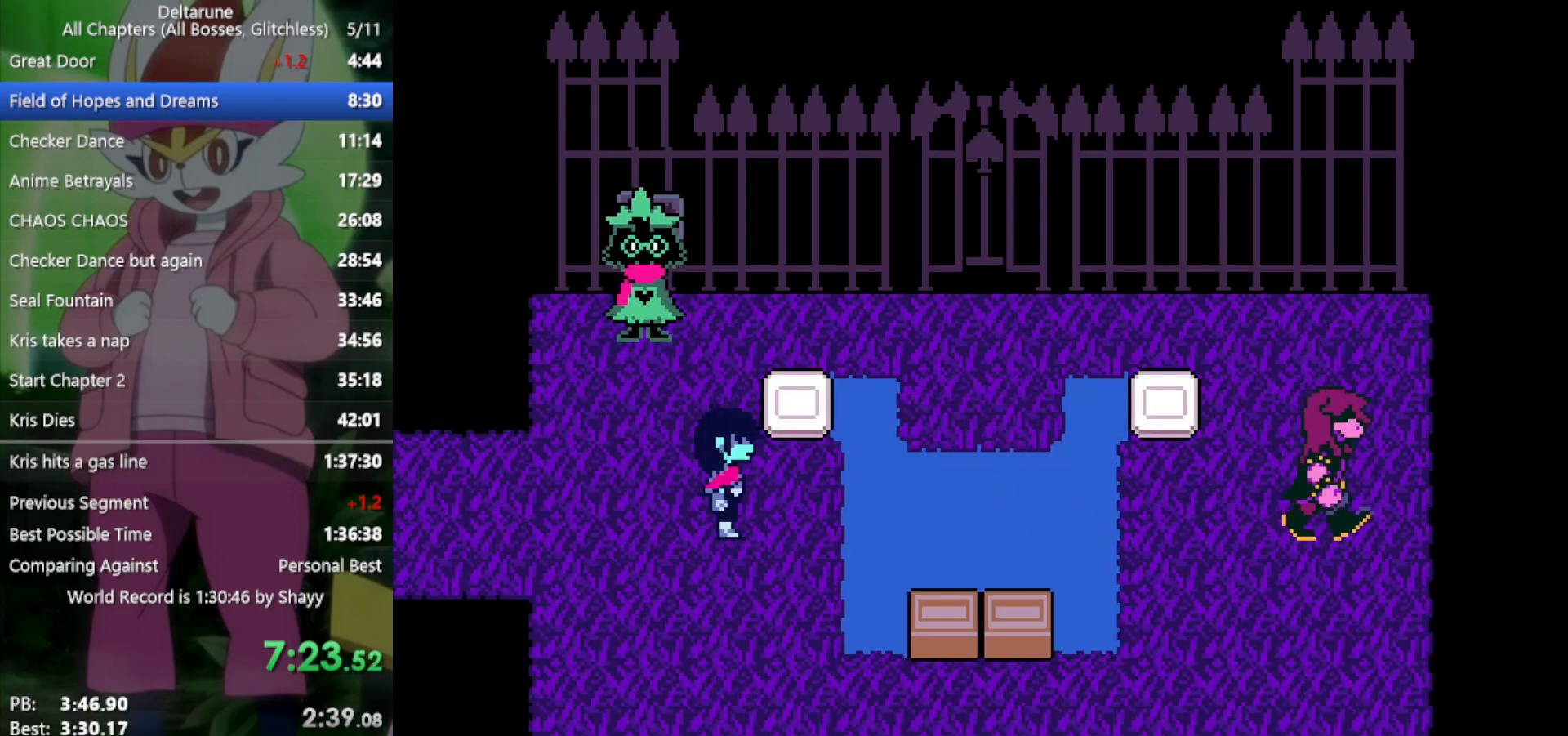
{"keys": ["x", "z"], "events": [[17, "return", "down"], [17, "z", "down"], [100, "return", "up"], [100, "z", "up"], [150, "return", "down"], [200, "z", "down"], [250, "return", "up"], [250, "z", "up"], [283, "return", "down"], [333, "return", "up"], [333, "z", "down"], [383, "z", "up"], [417, "return", "down"], [467, "return", "up"], [467, "z", "down"]]}
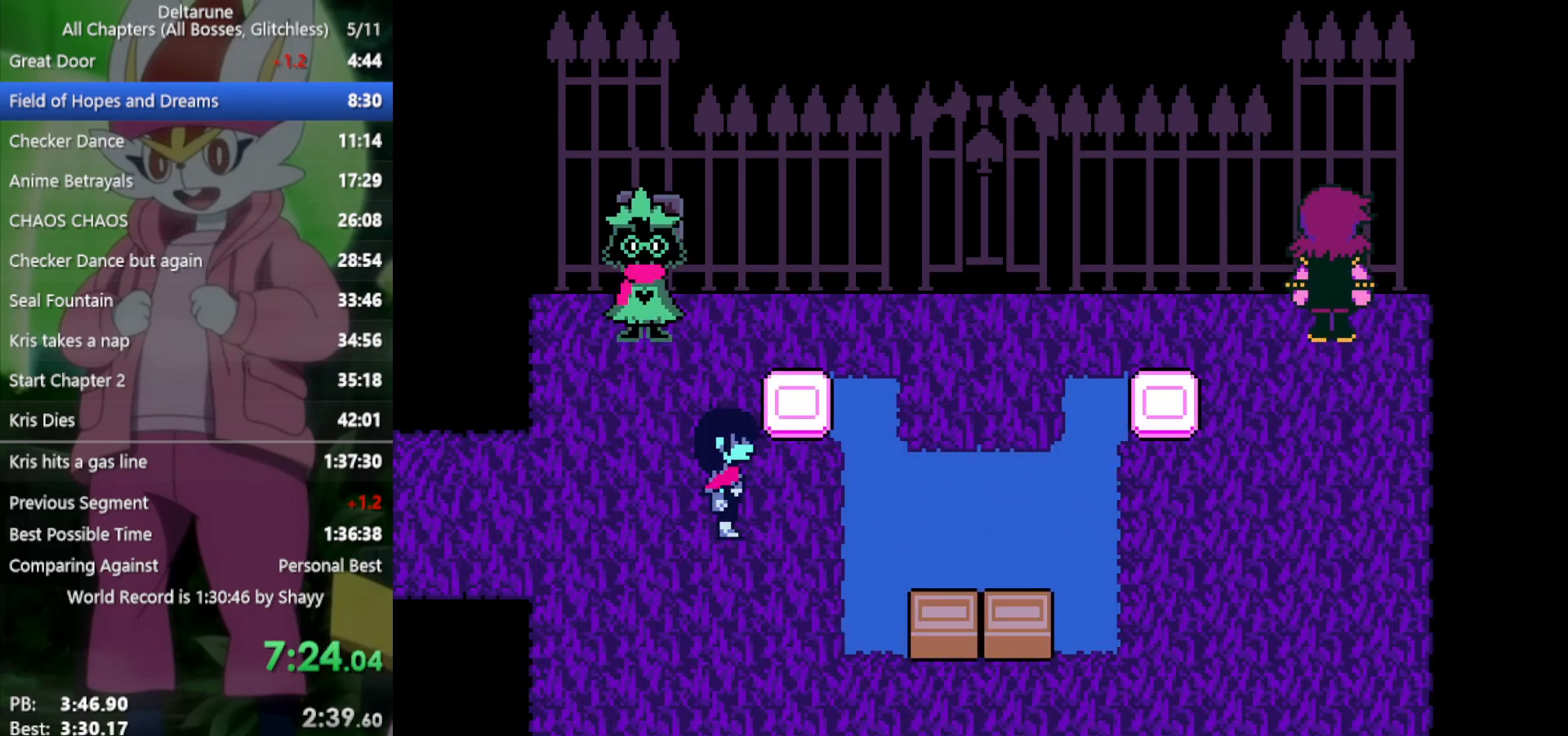
{"keys": ["x"], "events": [[17, "return", "down"], [17, "z", "up"], [100, "return", "up"], [100, "z", "down"], [150, "return", "down"], [200, "return", "up"], [200, "z", "up"], [300, "z", "down"], [383, "z", "up"]]}
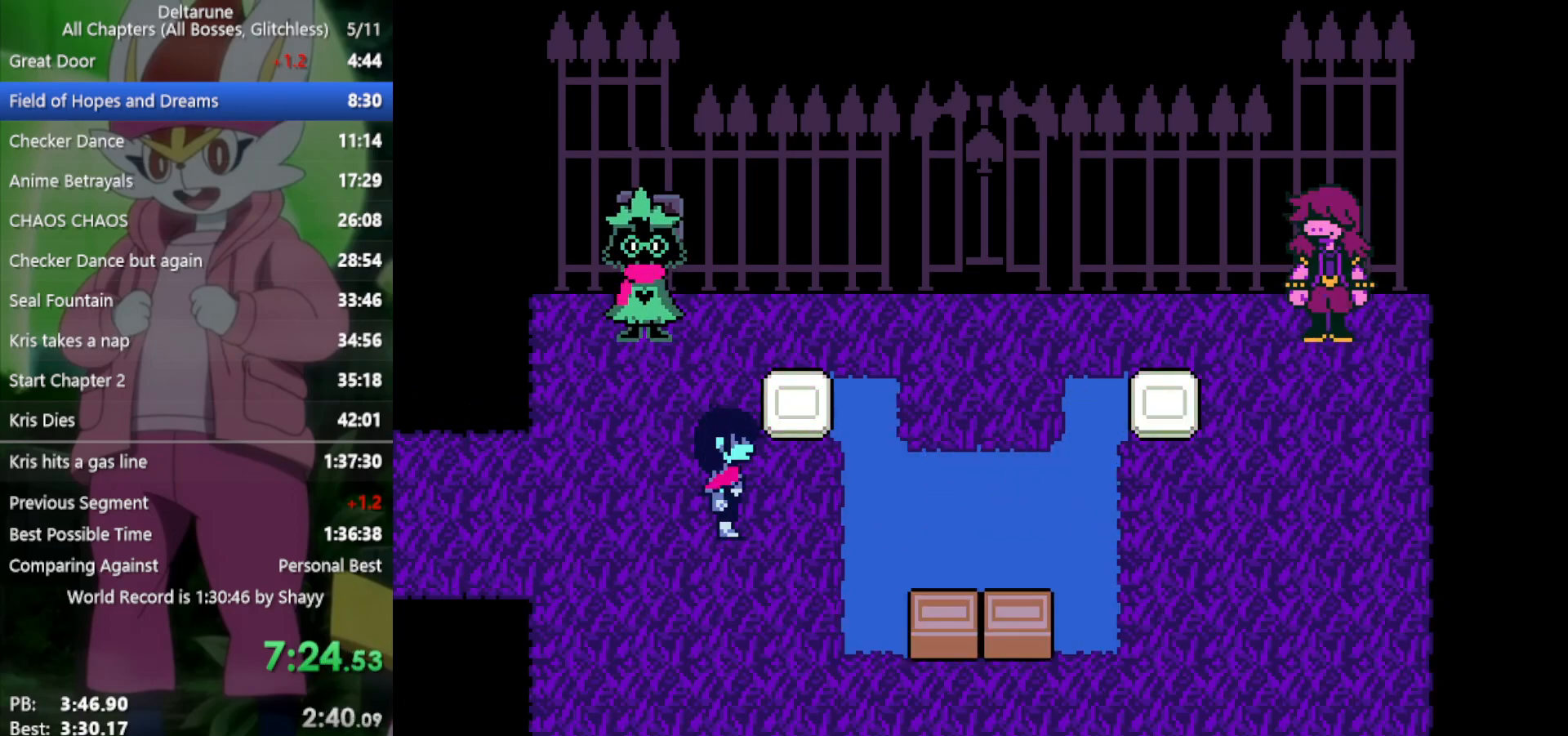
{"keys": ["down", "right", "x"], "events": [[250, "down", "down"], [483, "right", "down"]]}
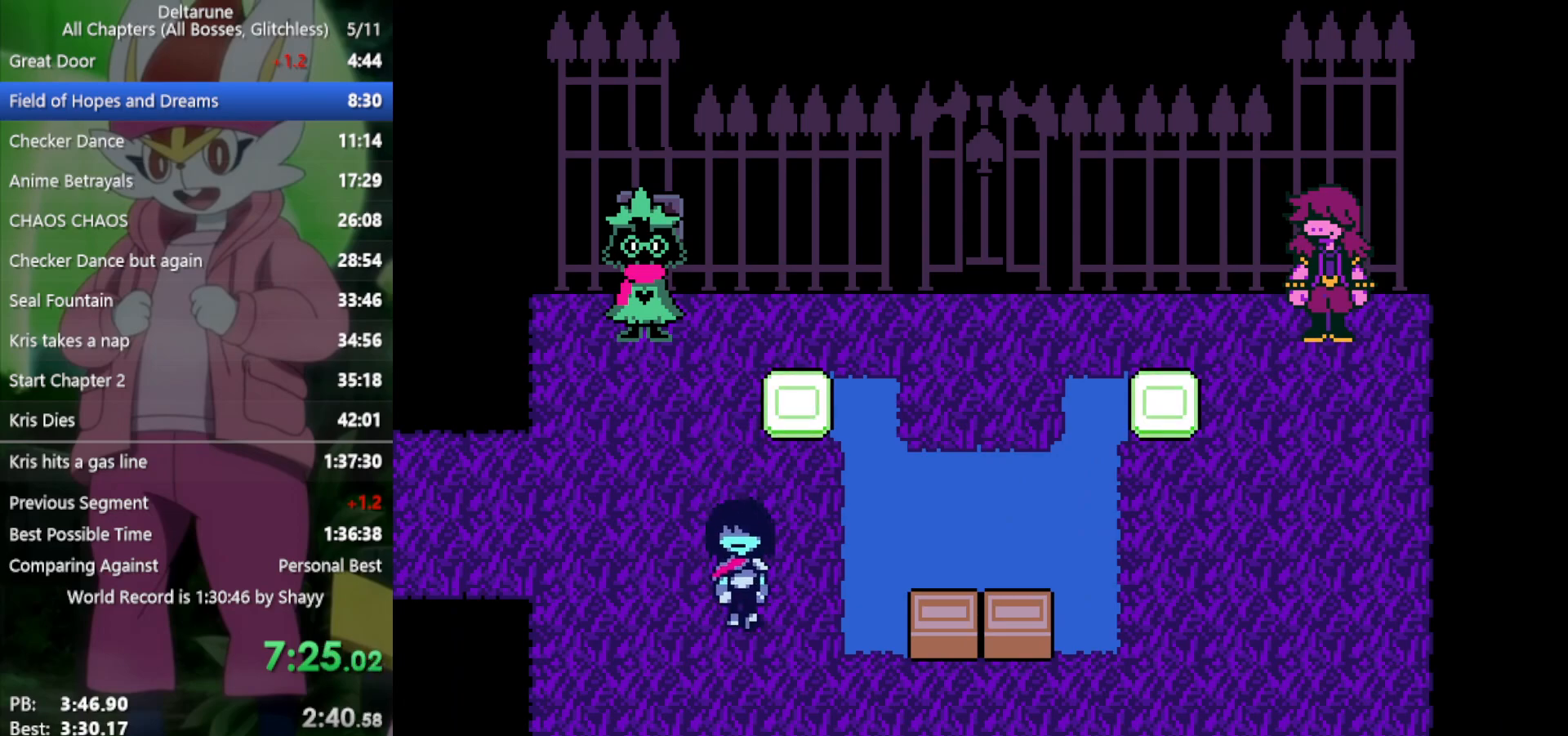
{"keys": ["up", "x"], "events": [[300, "down", "up"], [433, "up", "down"], [483, "right", "up"]]}
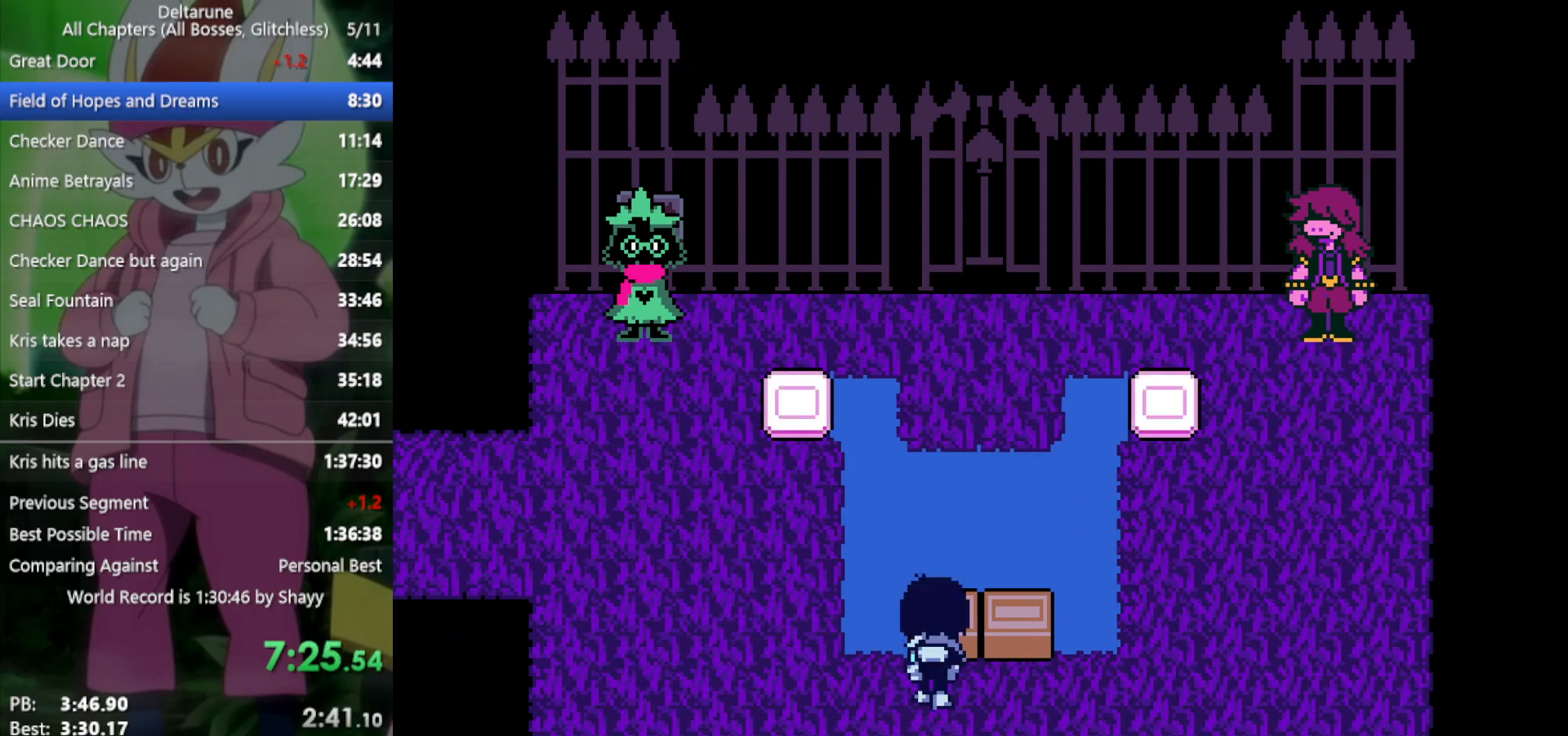
{"keys": ["right", "x"], "events": [[33, "z", "down"], [117, "z", "up"], [267, "z", "down"], [300, "z", "up"], [350, "right", "down"], [400, "up", "up"]]}
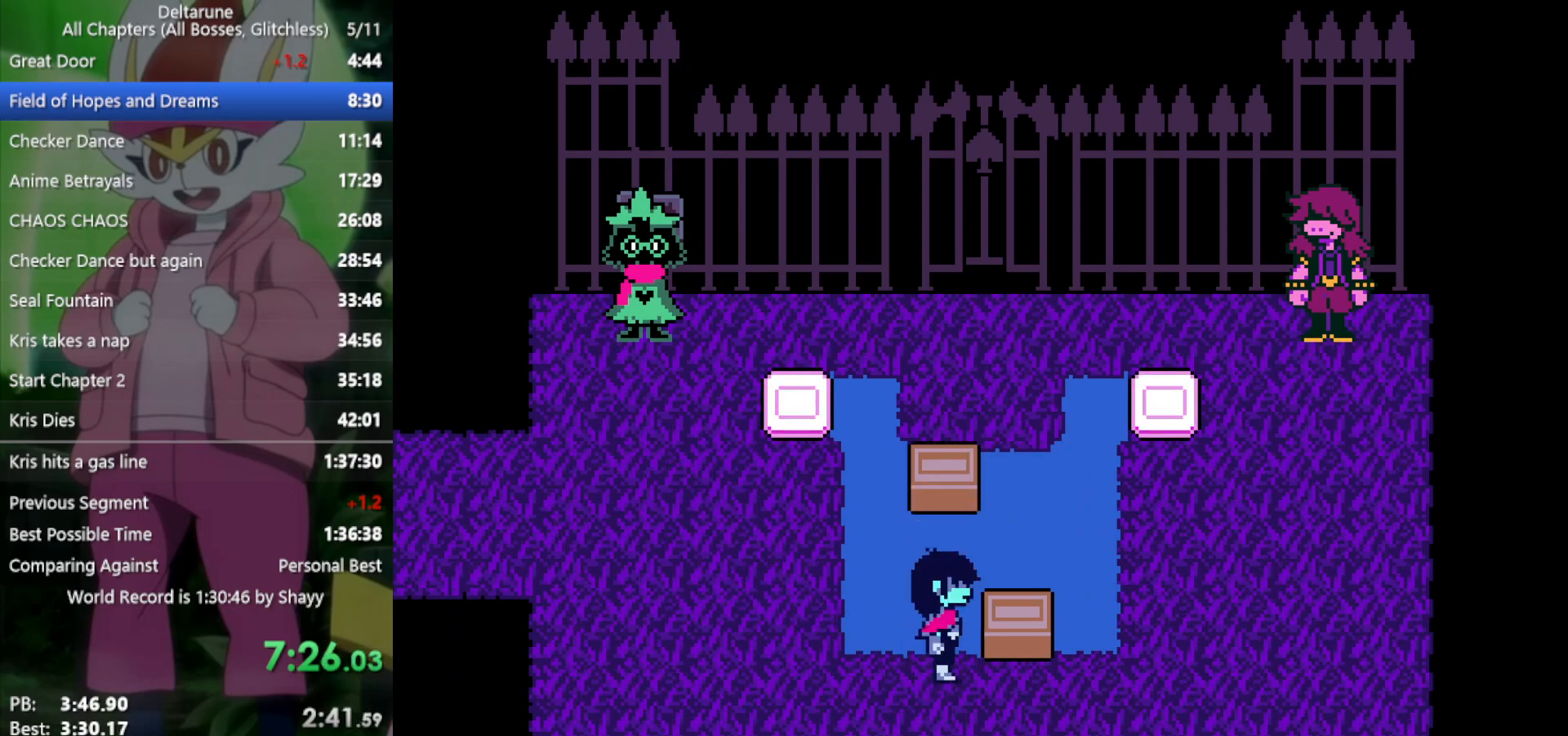
{"keys": ["right", "x"], "events": [[33, "z", "down"], [83, "down", "down"], [133, "z", "up"], [183, "right", "up"], [350, "right", "down"], [450, "down", "up"]]}